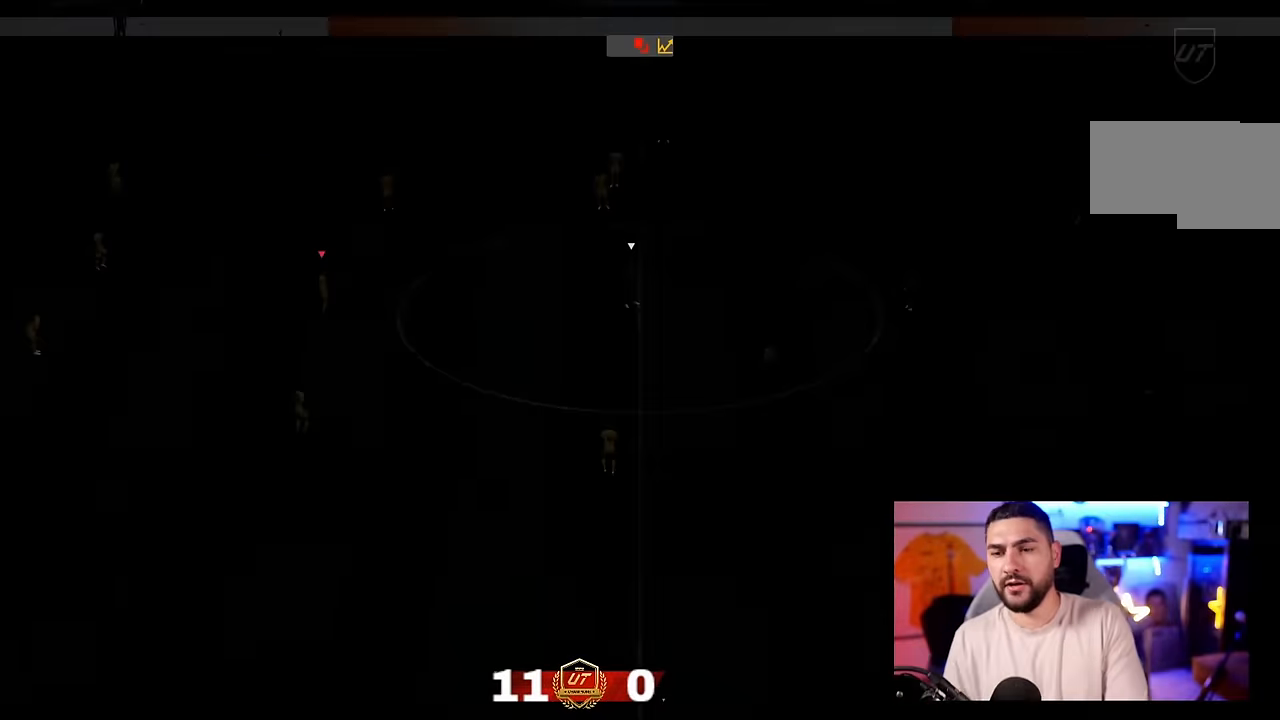
Gameplay with a controller (PlayStation layout); each line is a JSON object with the inputs held at the frame after it. "events" lists button and stick changes between this image and that frame as [ms after this image, input, new state], when the widget could be followed in between. Not read: DPAD_DOWN DPAD_LEFT DPAD_RIGHT DPAD_UP HOME L1 L2 L3 R3 SELECT left_stick right_stick.
{"buttons": [], "events": []}
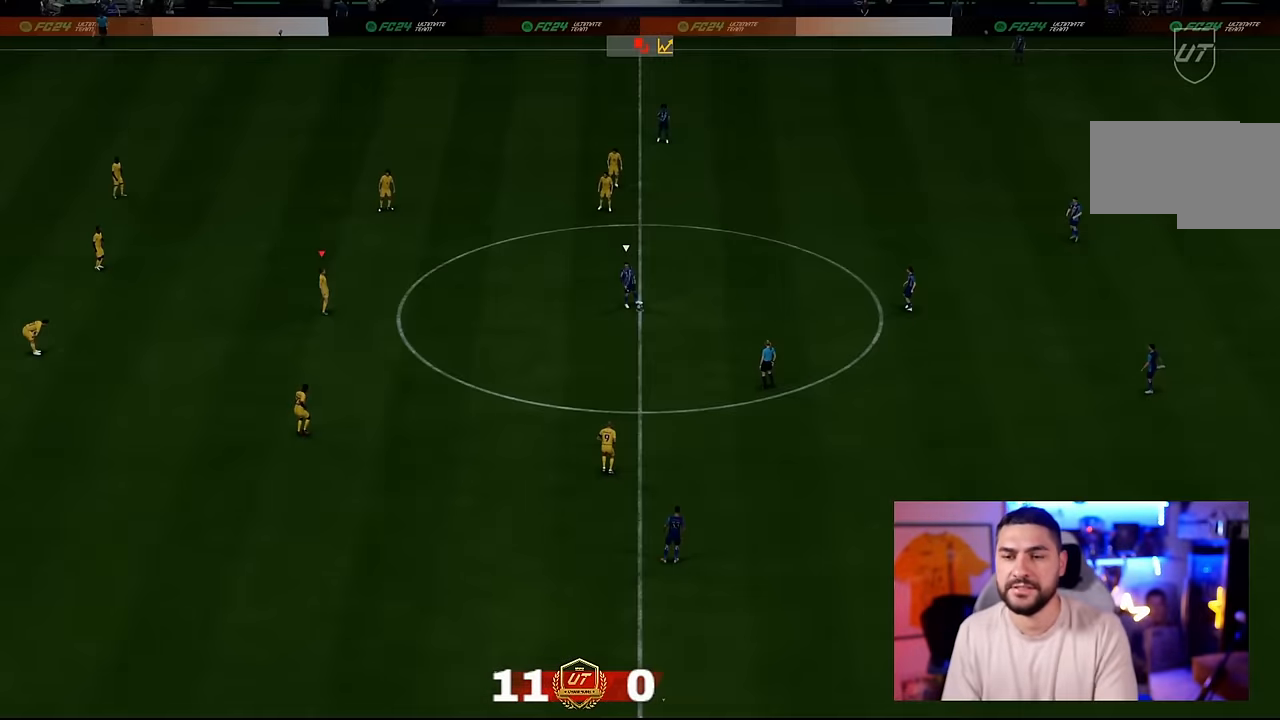
{"buttons": [], "events": []}
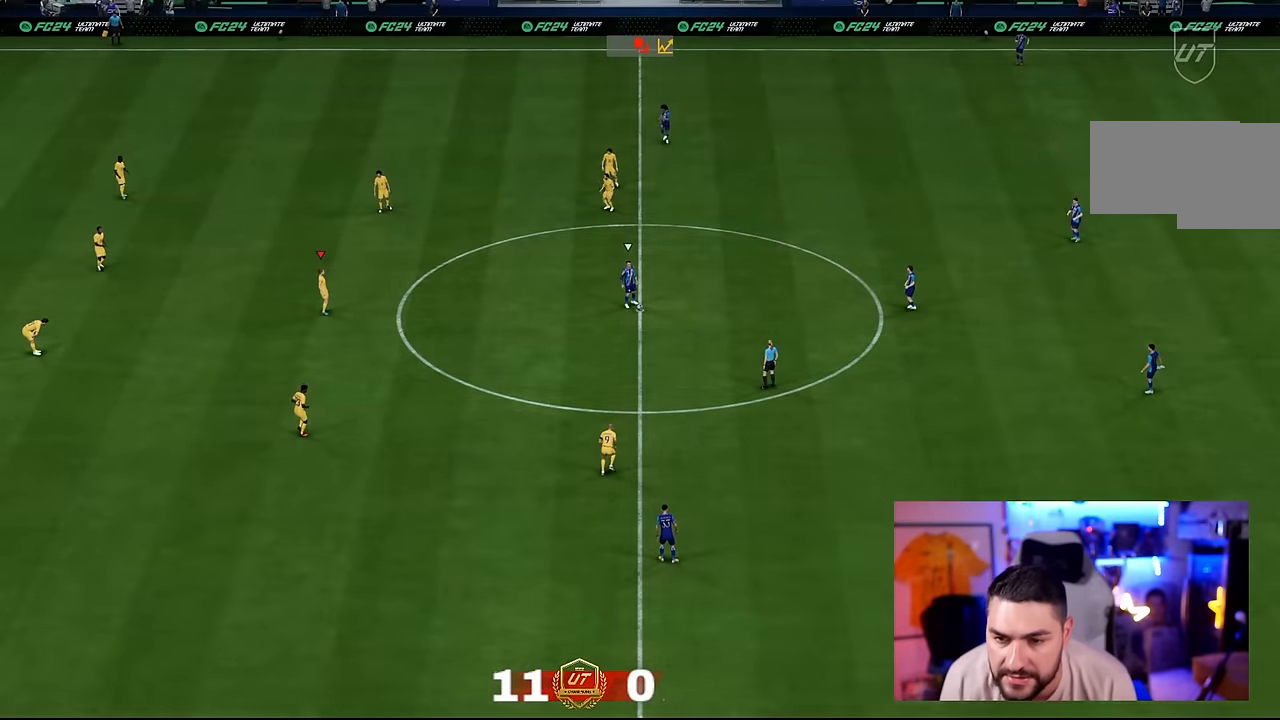
{"buttons": ["R1"], "events": [[350, "R1", "down"]]}
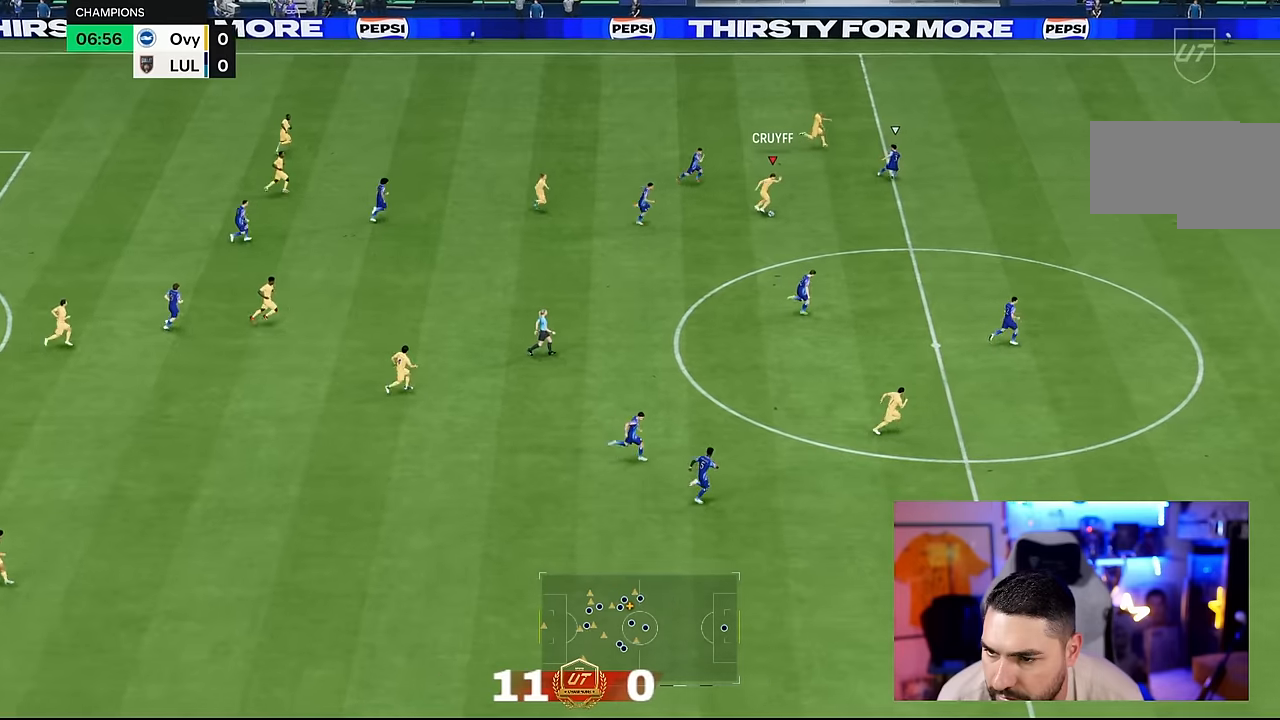
{"buttons": ["R1"], "events": []}
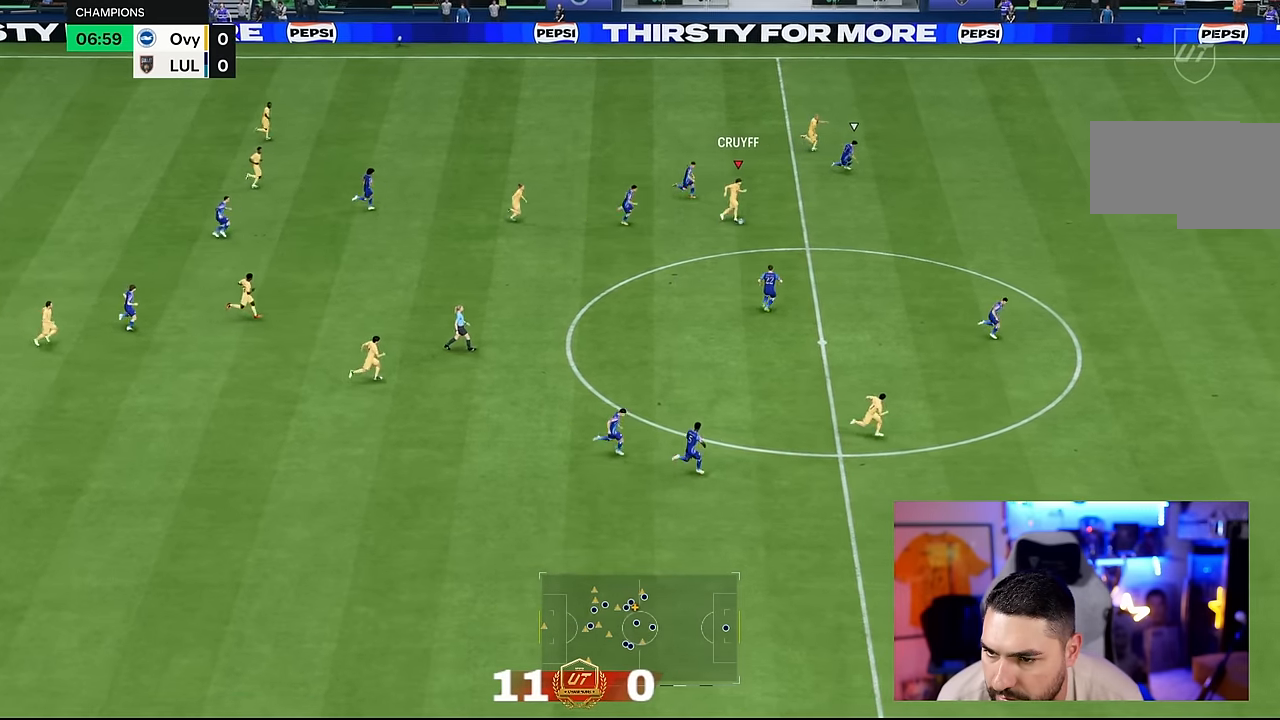
{"buttons": ["TRIANGLE"], "events": [[317, "R1", "up"], [384, "TRIANGLE", "down"]]}
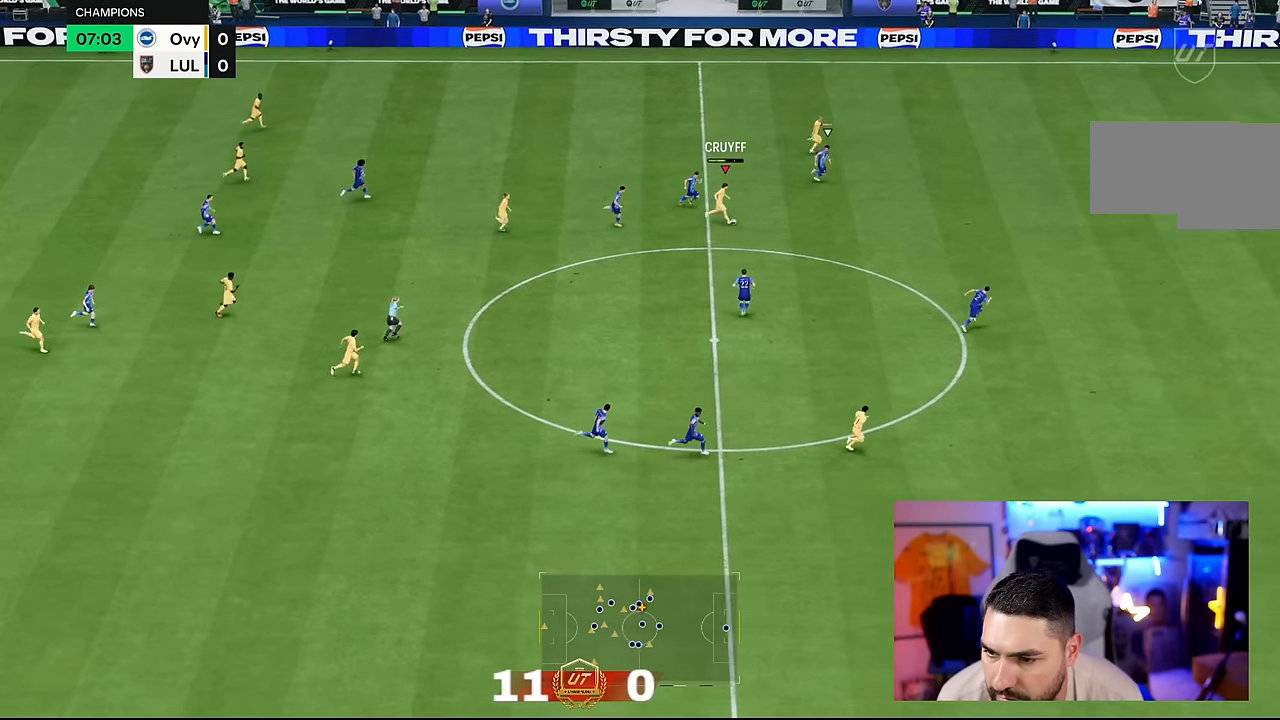
{"buttons": [], "events": [[84, "TRIANGLE", "up"]]}
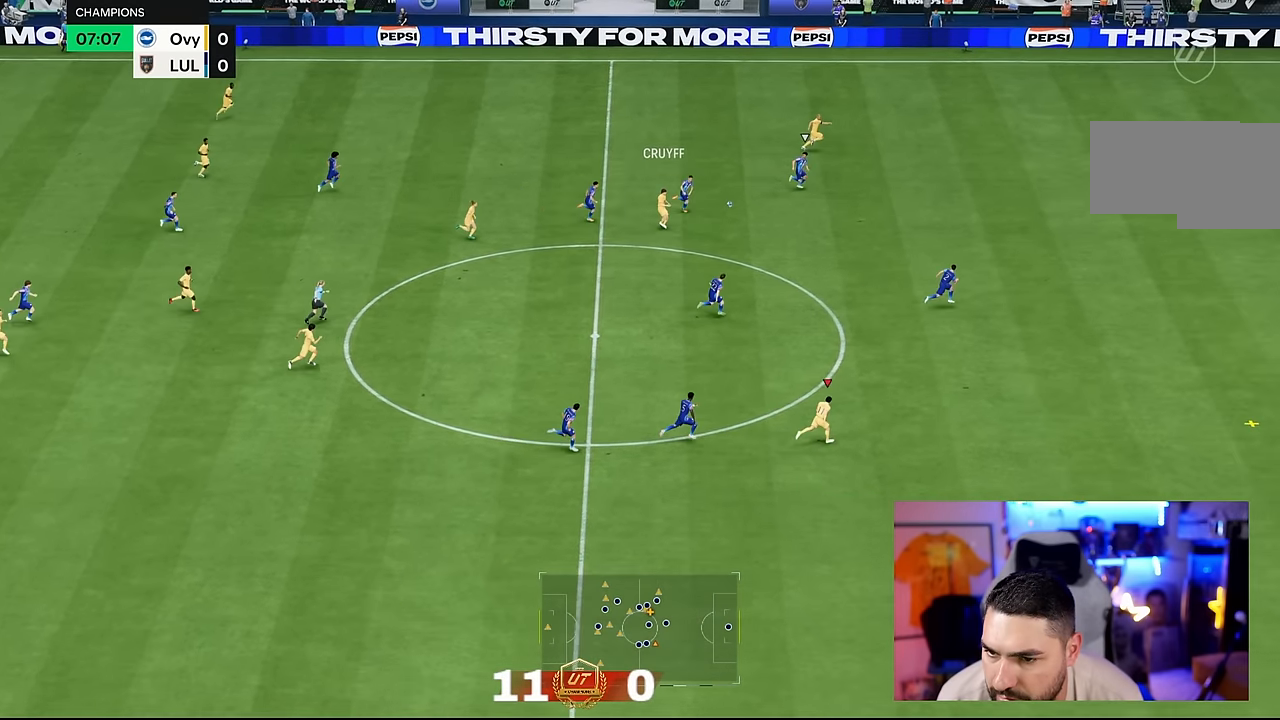
{"buttons": ["R2"], "events": [[334, "R2", "down"]]}
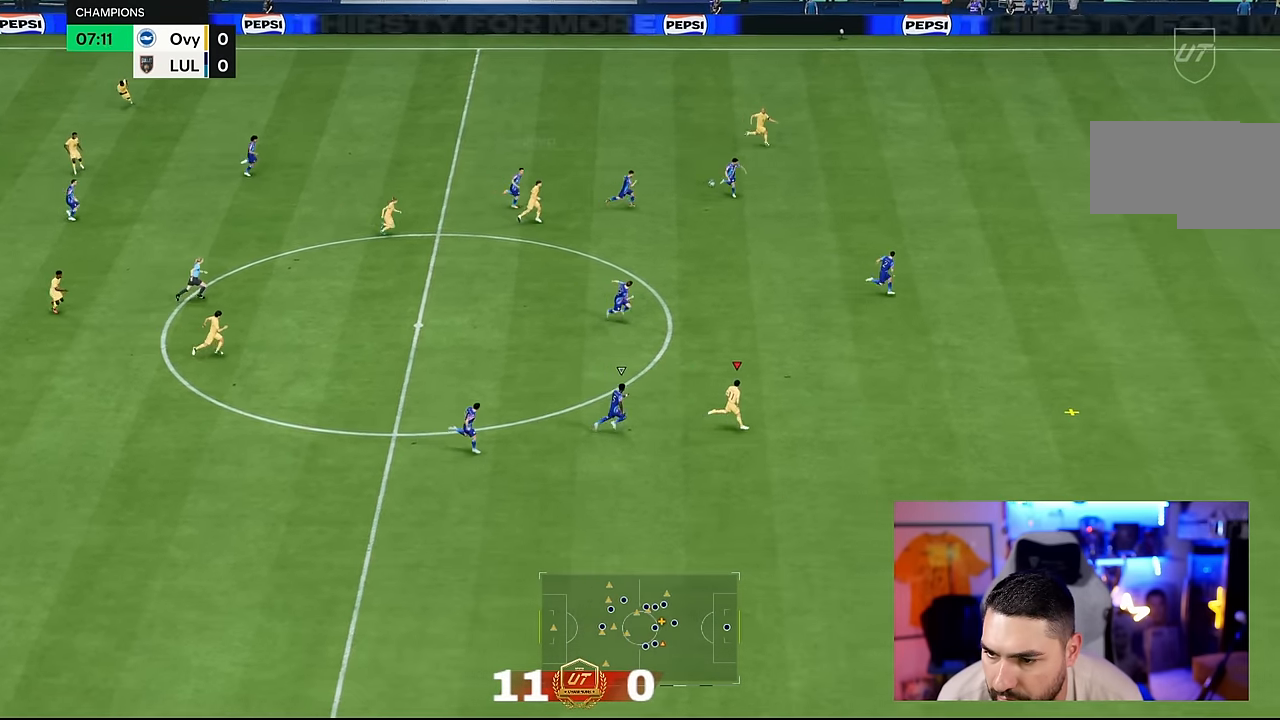
{"buttons": ["R2"], "events": []}
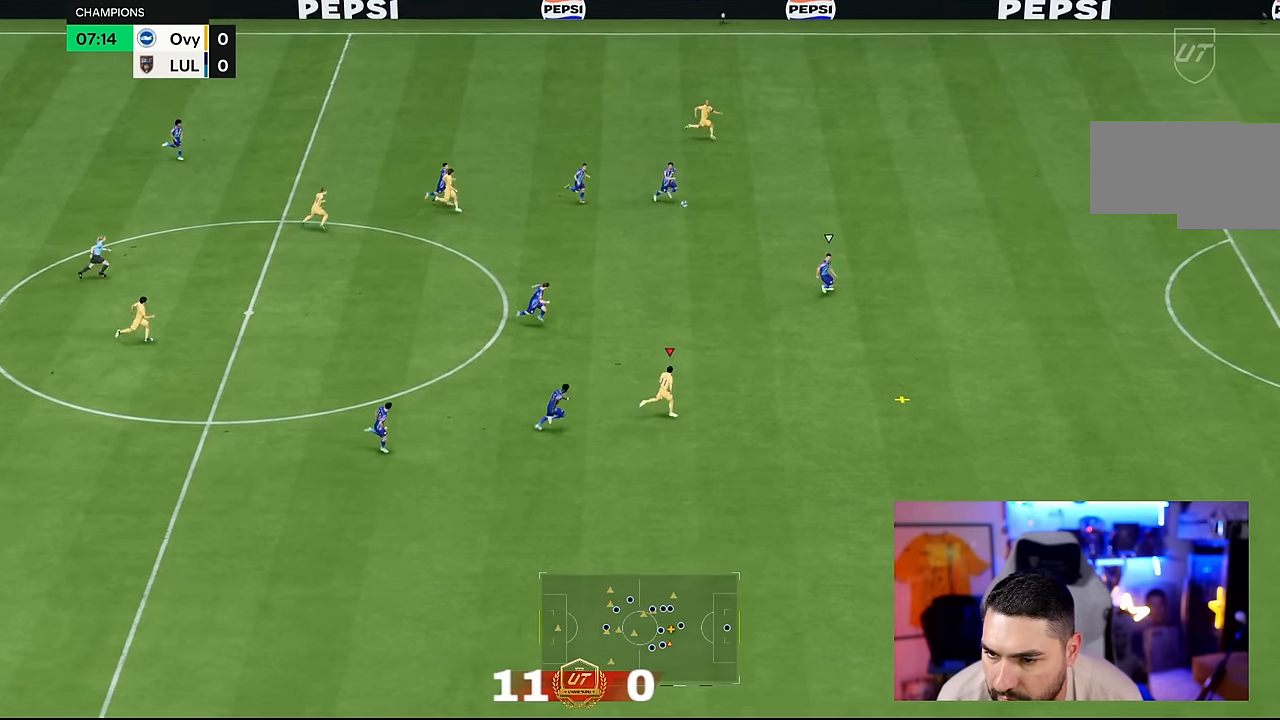
{"buttons": ["R2"], "events": []}
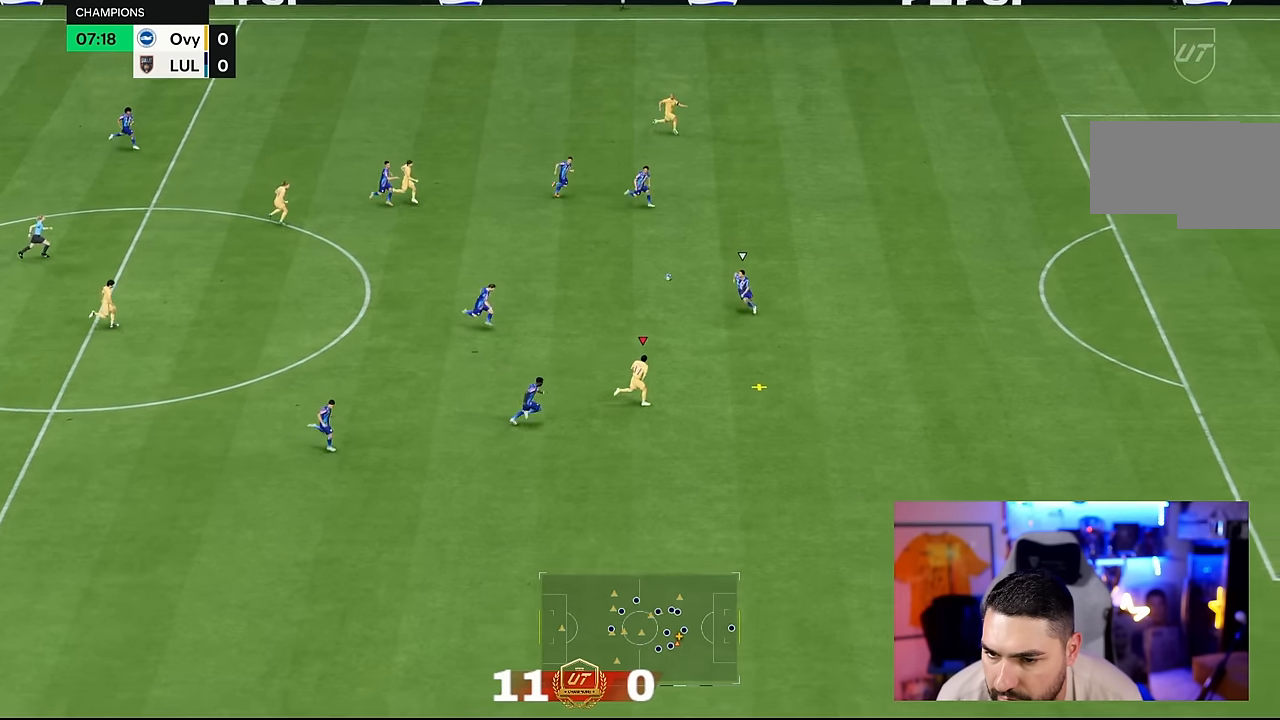
{"buttons": ["R2"], "events": []}
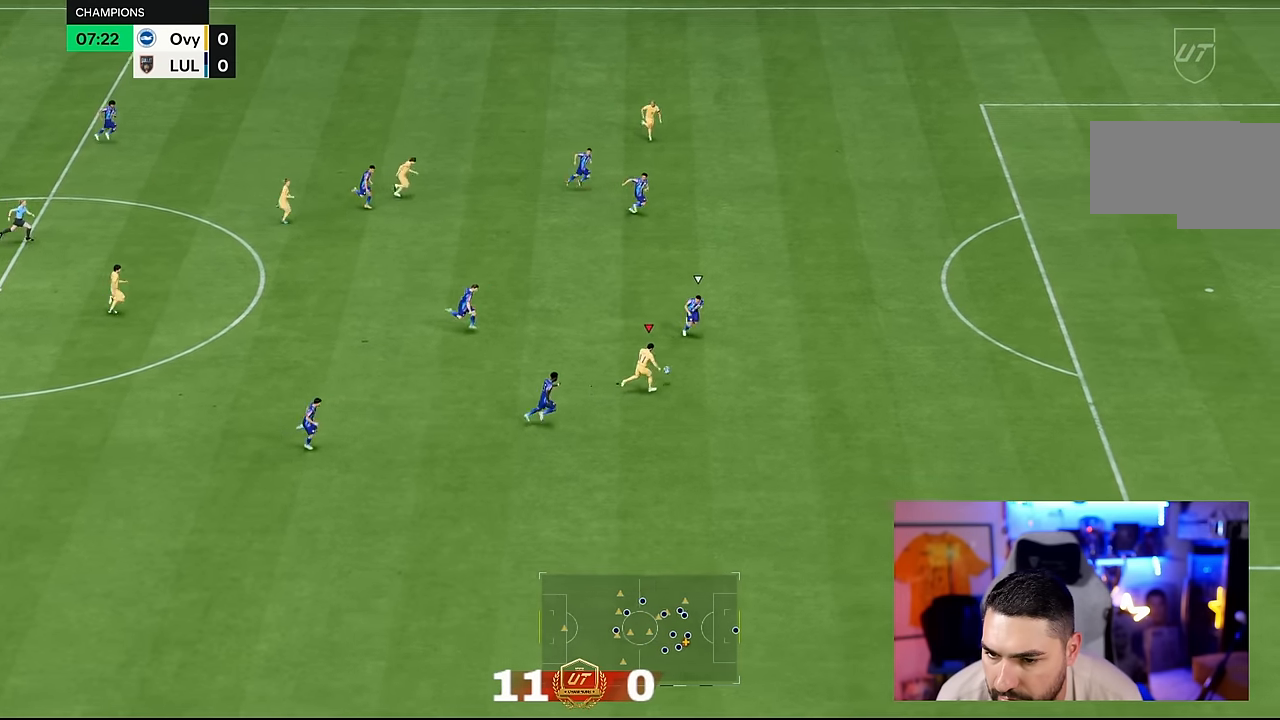
{"buttons": ["R2"], "events": []}
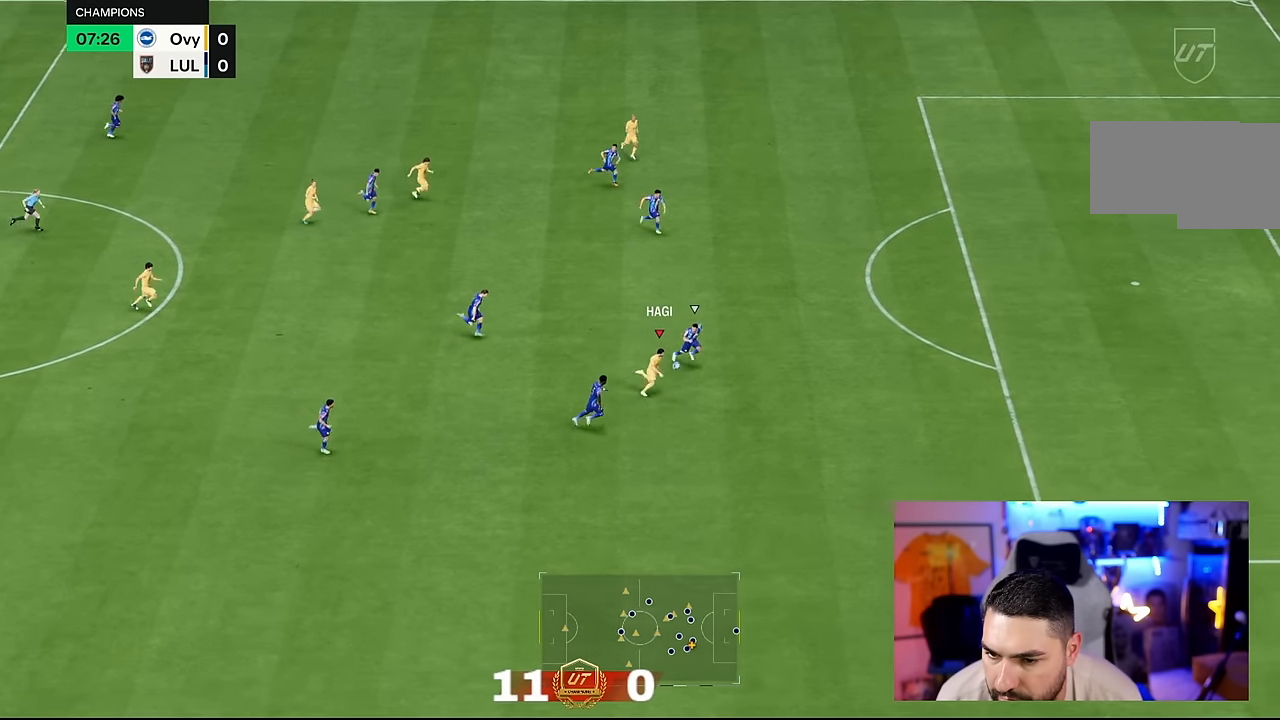
{"buttons": [], "events": [[184, "R2", "up"]]}
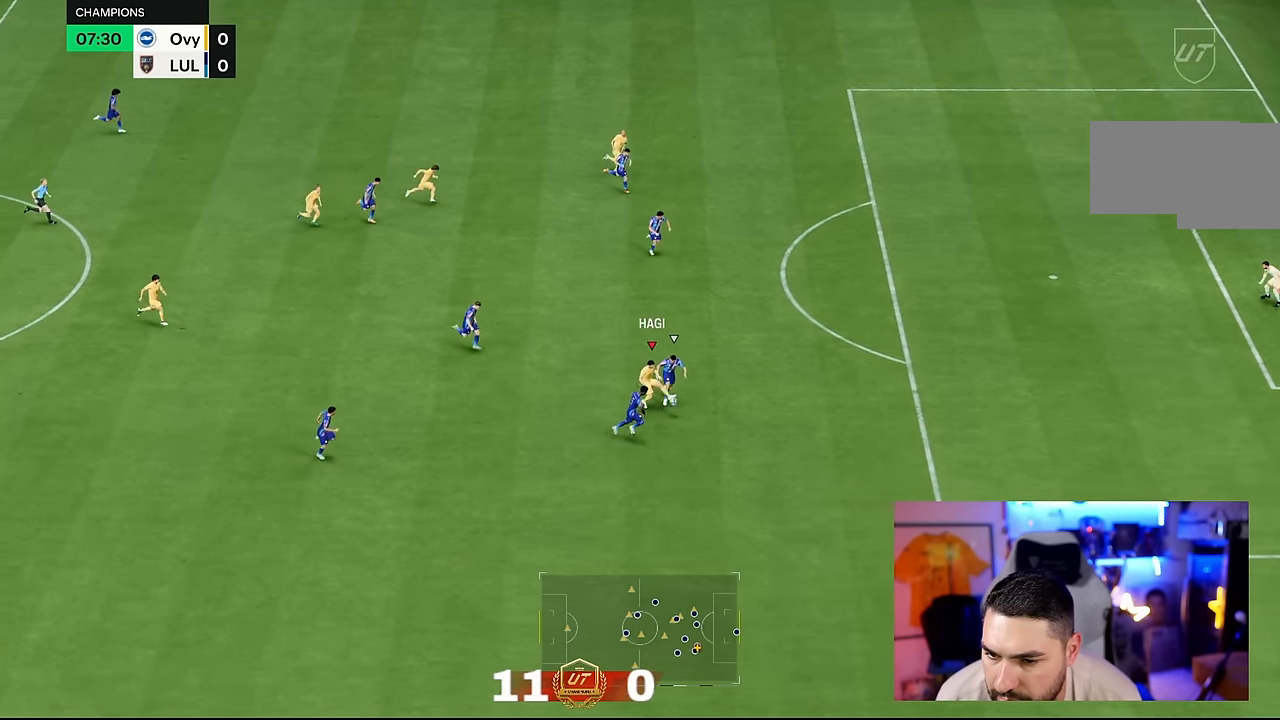
{"buttons": [], "events": []}
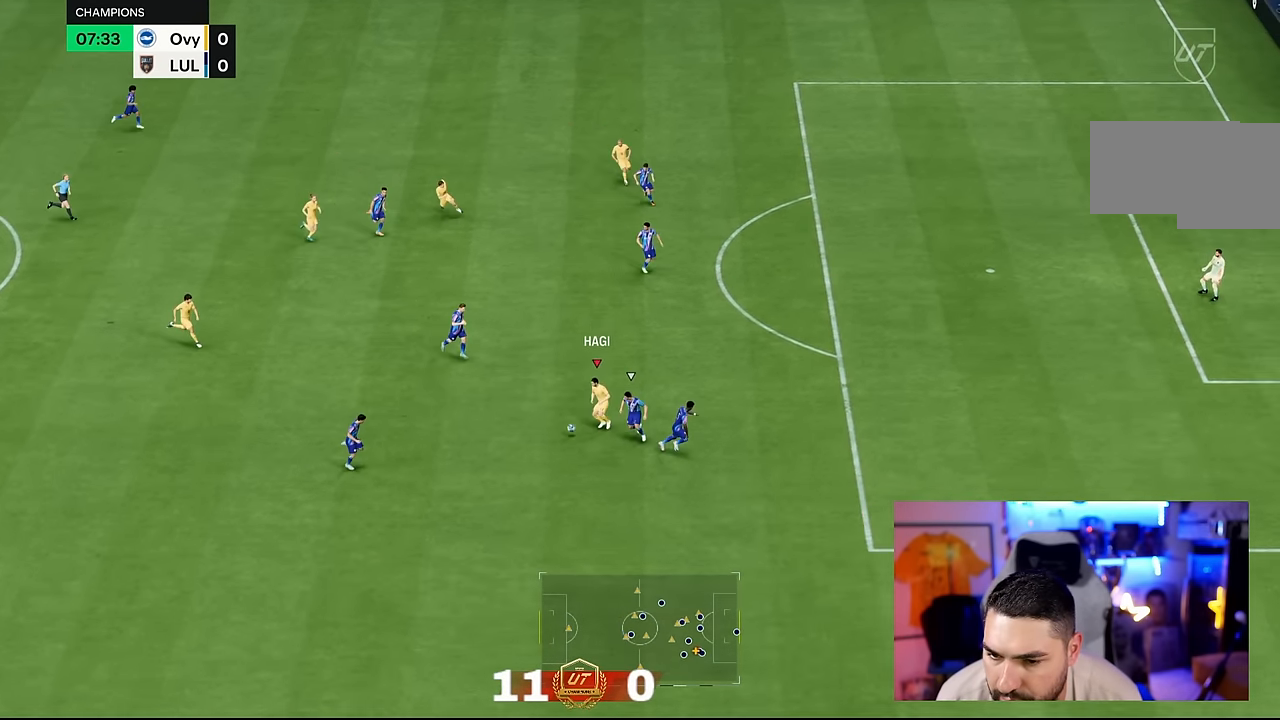
{"buttons": []}
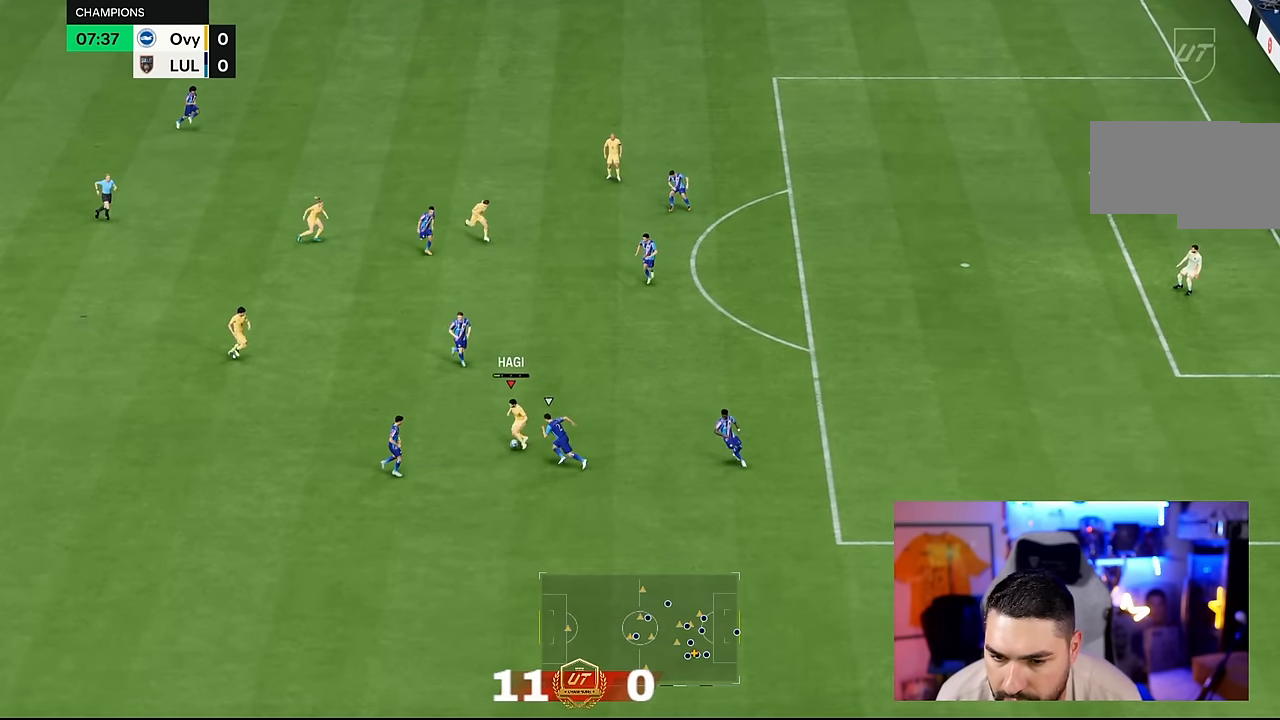
{"buttons": [], "events": []}
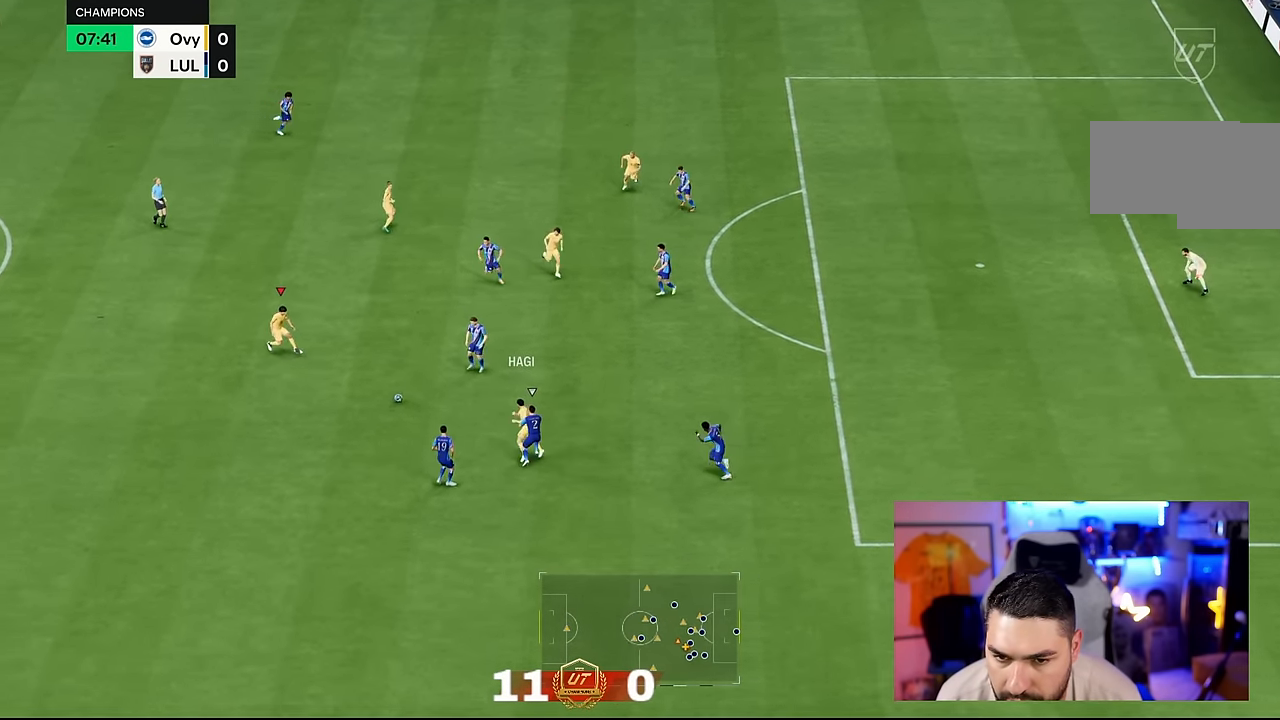
{"buttons": [], "events": []}